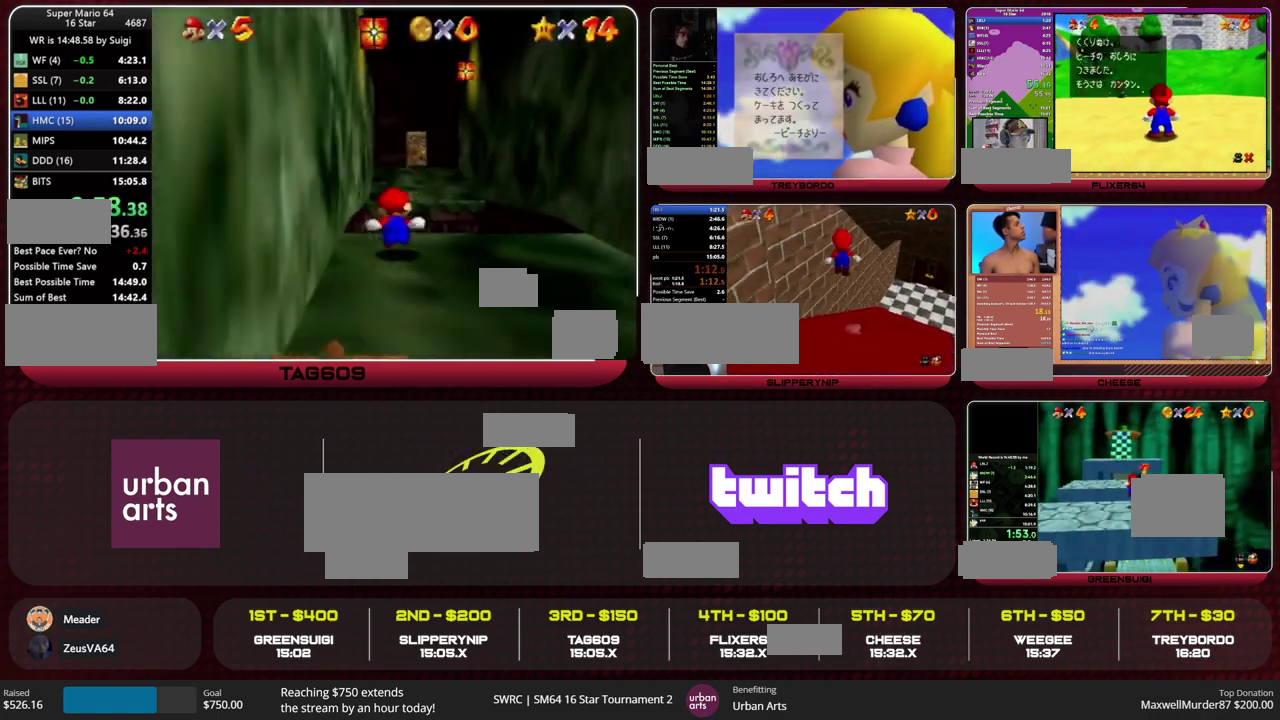
Gameplay with a controller (Nintendo layout); each line is a JSON object with the inputs held at the frame after it. "events" lists button and stick changes between this image and that frame as [ms after this image, input, new state], when the widget could be followed in between. This overlay highlights the sticks when they move; stick clicks (L3) are not distinguishable. Not read: L2 L3 R3.
{"buttons": [], "left_stick": "up", "events": [[133, "A", "up"], [200, "R1", "down"], [233, "C_DOWN", "down"], [367, "C_DOWN", "up"], [367, "R1", "up"], [367, "Z", "up"]]}
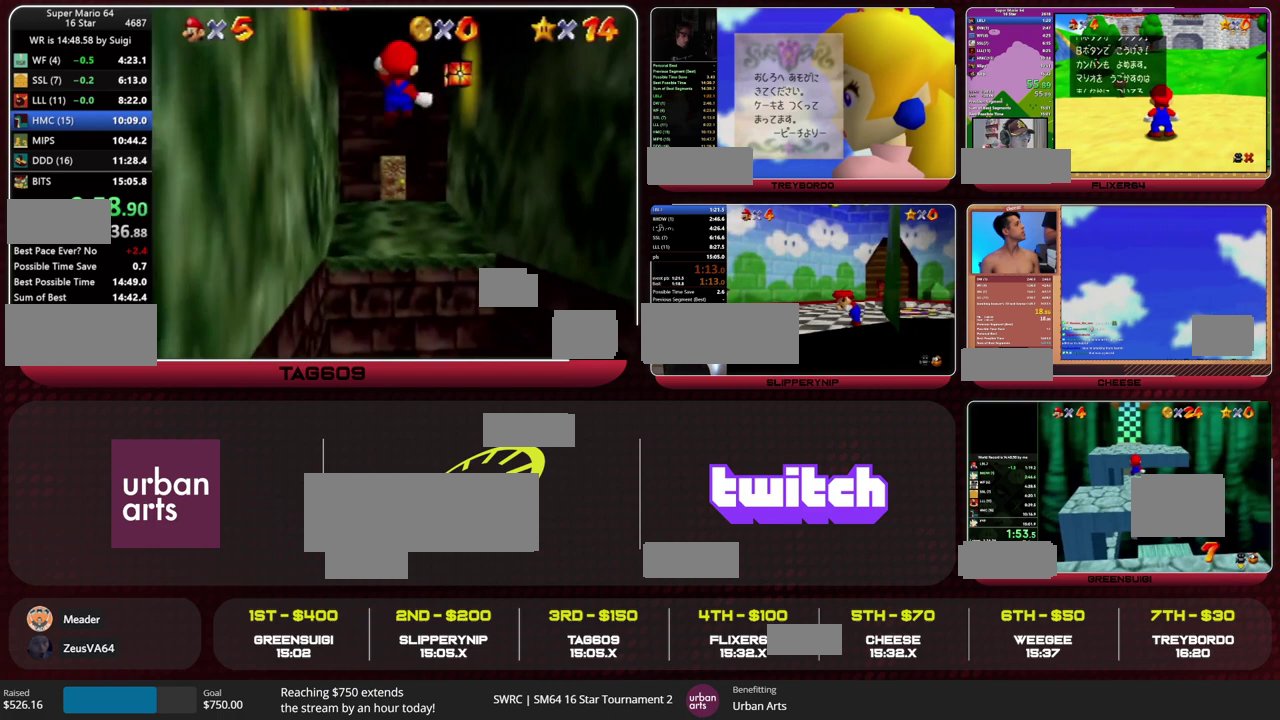
{"buttons": [], "left_stick": "up", "events": []}
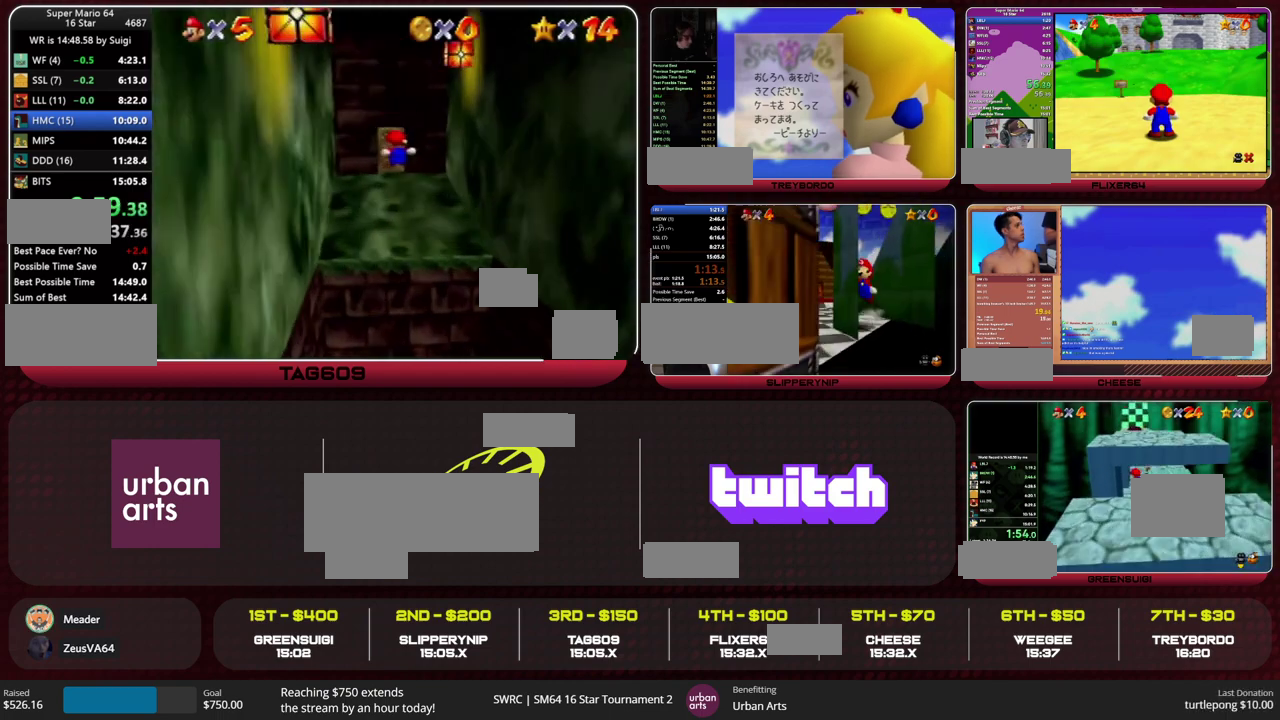
{"buttons": [], "left_stick": "up", "events": []}
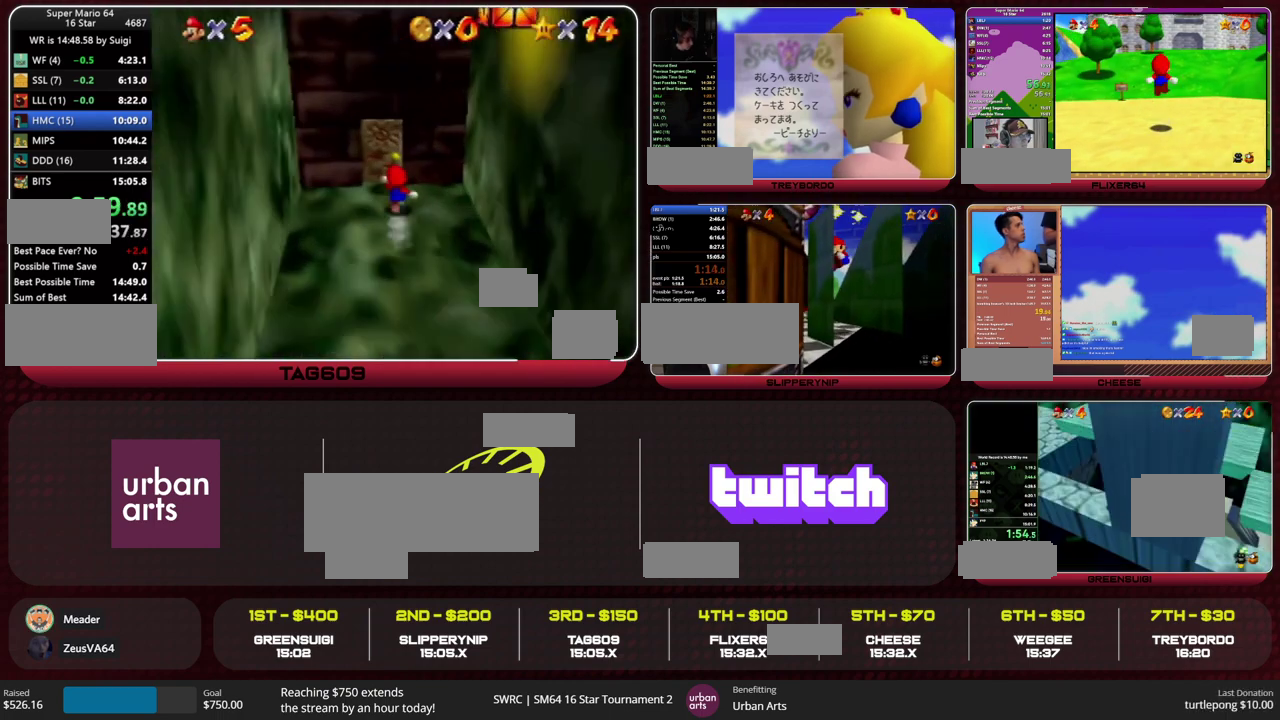
{"buttons": ["A"], "left_stick": "up", "events": [[100, "C_RIGHT", "down"], [167, "C_RIGHT", "up"], [300, "A", "down"]]}
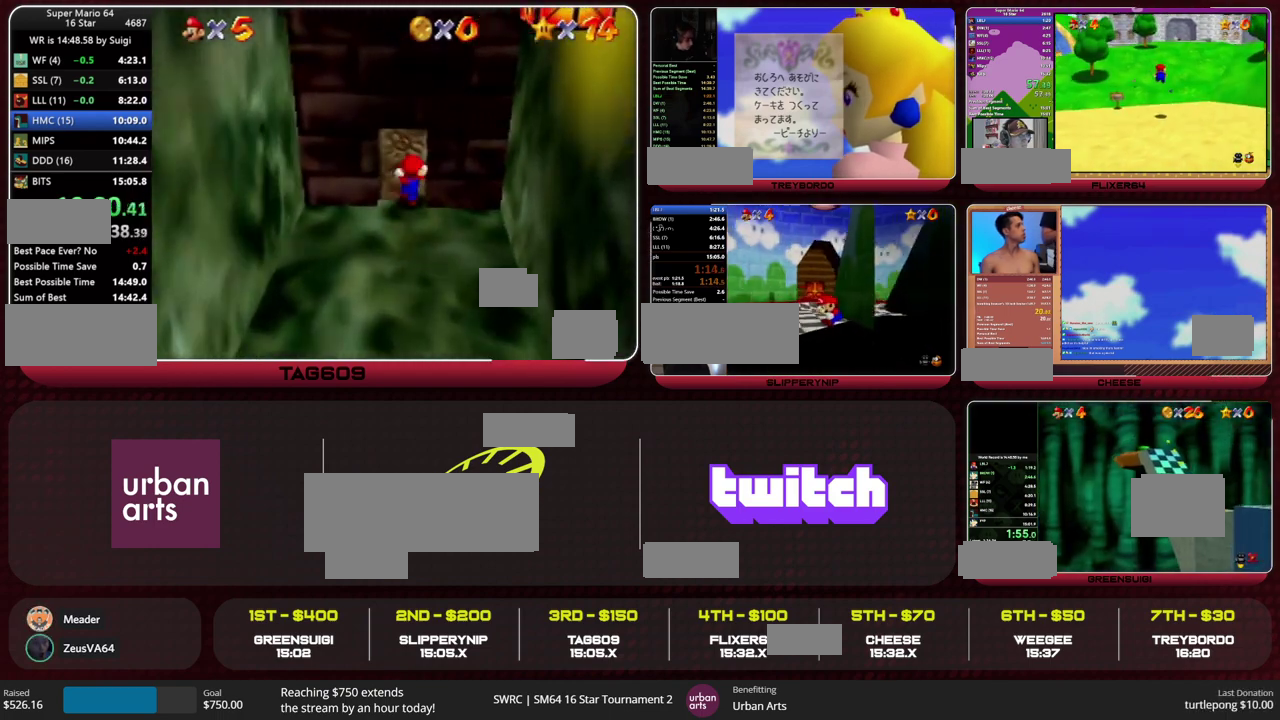
{"buttons": ["A"], "left_stick": "up", "events": []}
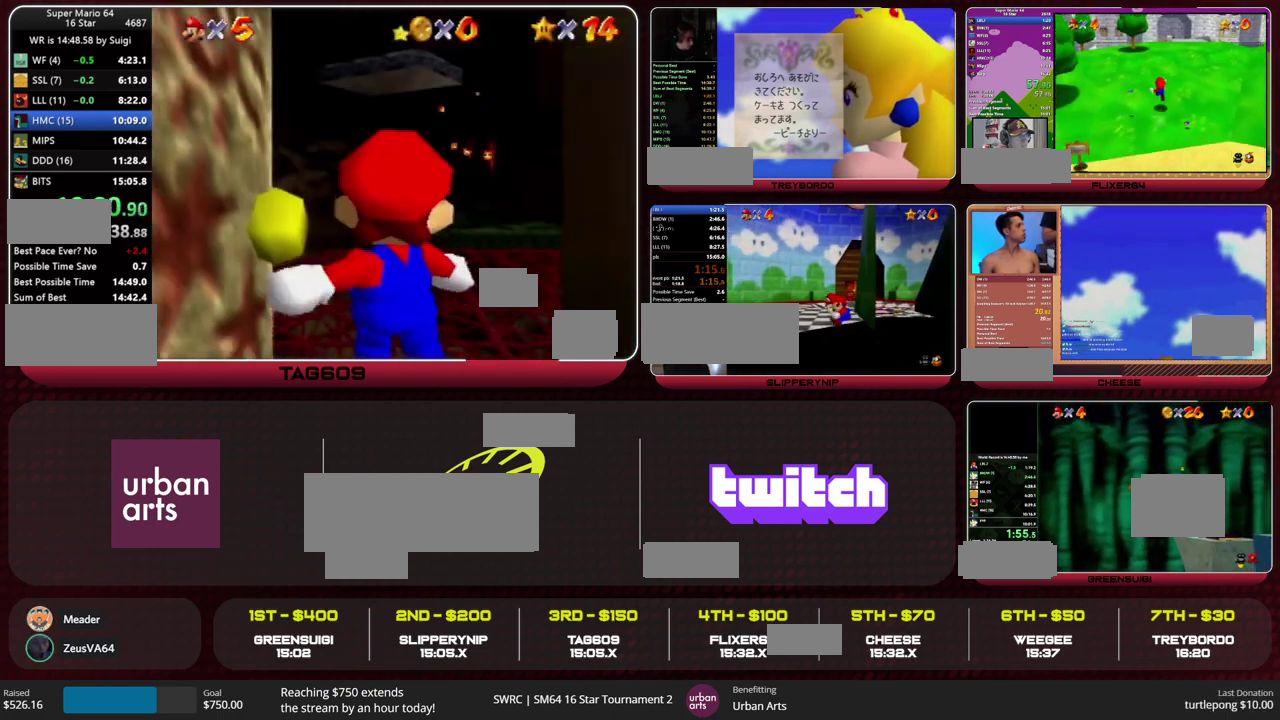
{"buttons": ["A"], "left_stick": "up", "events": []}
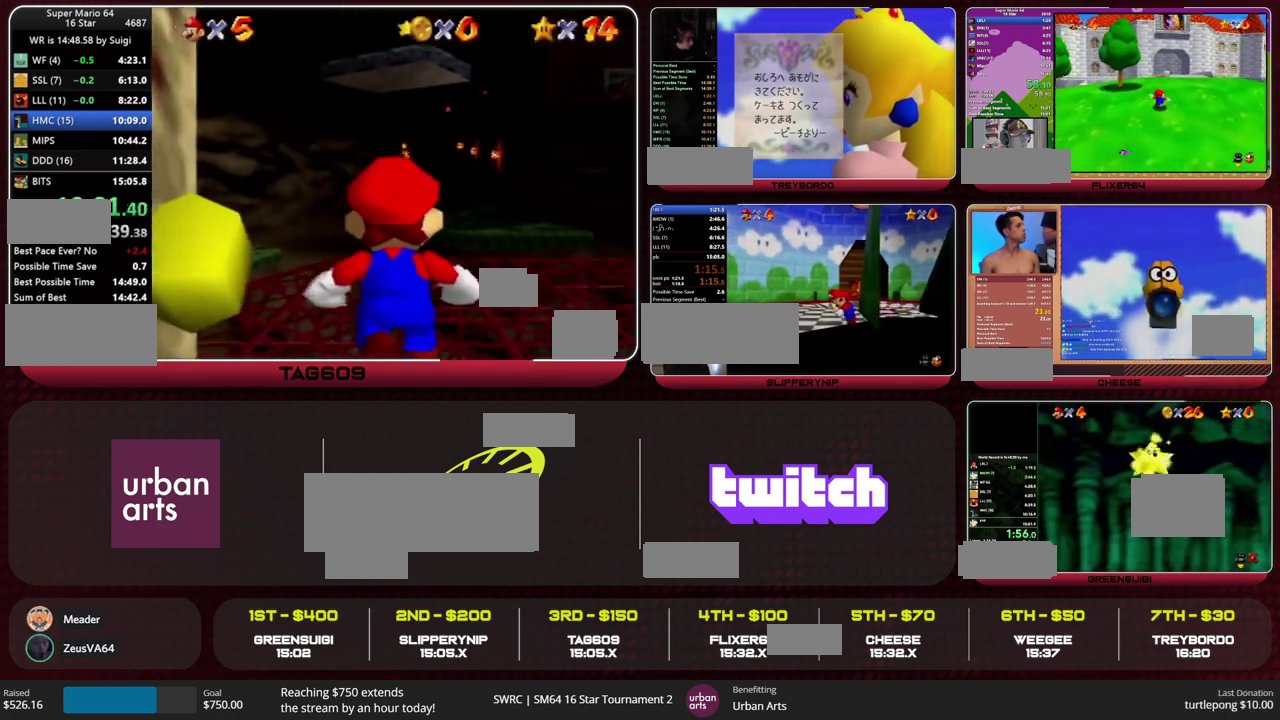
{"buttons": ["A"], "left_stick": "up", "events": [[400, "B", "down"], [467, "B", "up"]]}
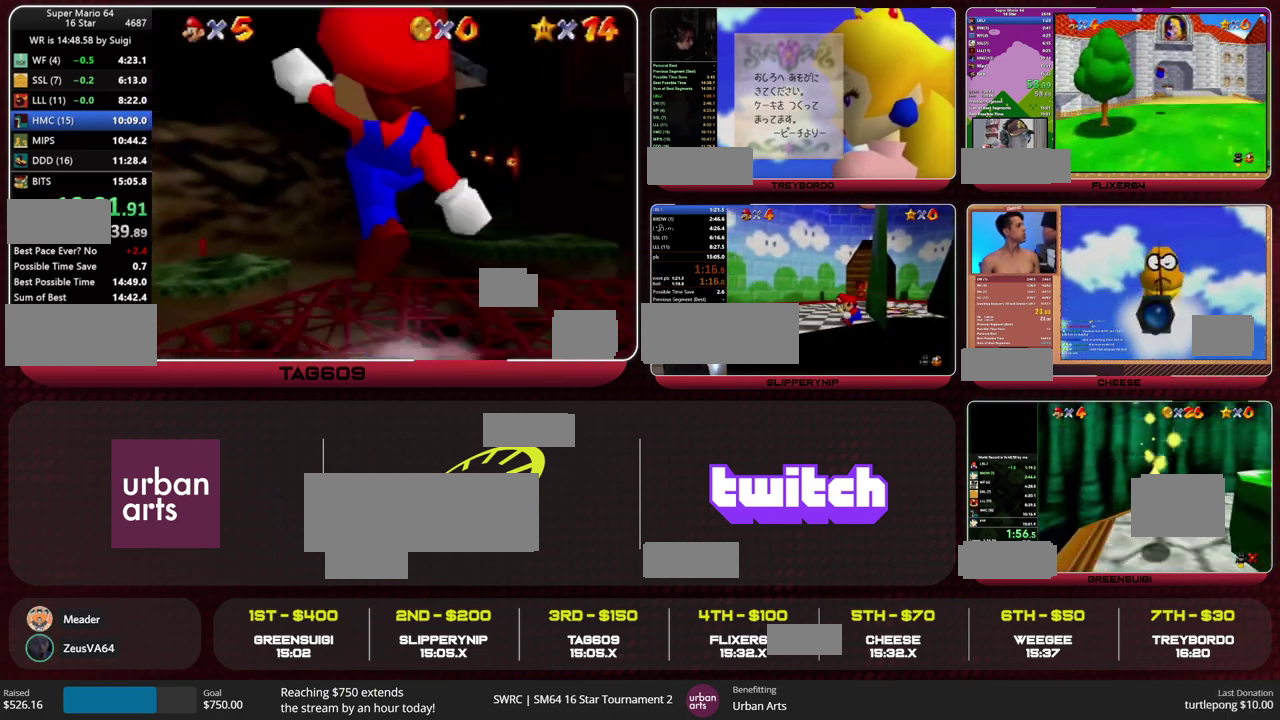
{"buttons": [], "left_stick": "up", "events": [[400, "B", "down"], [500, "A", "up"], [500, "B", "up"]]}
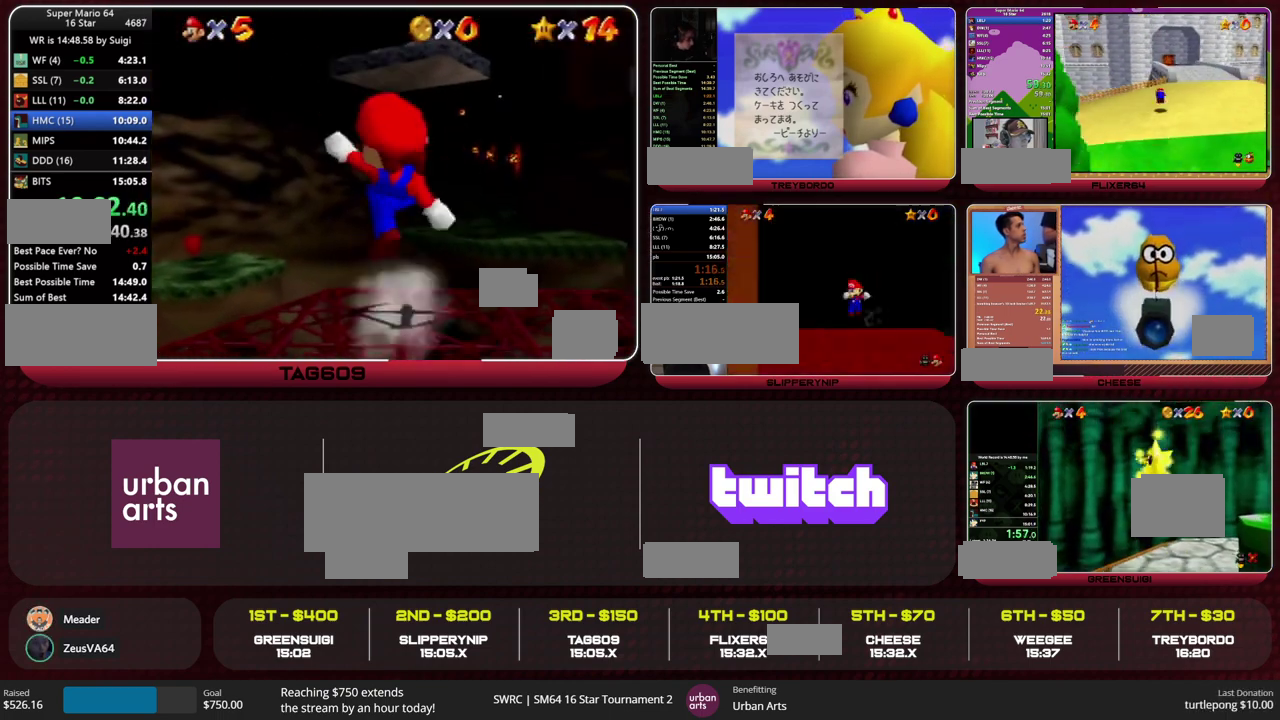
{"buttons": [], "left_stick": "up", "events": []}
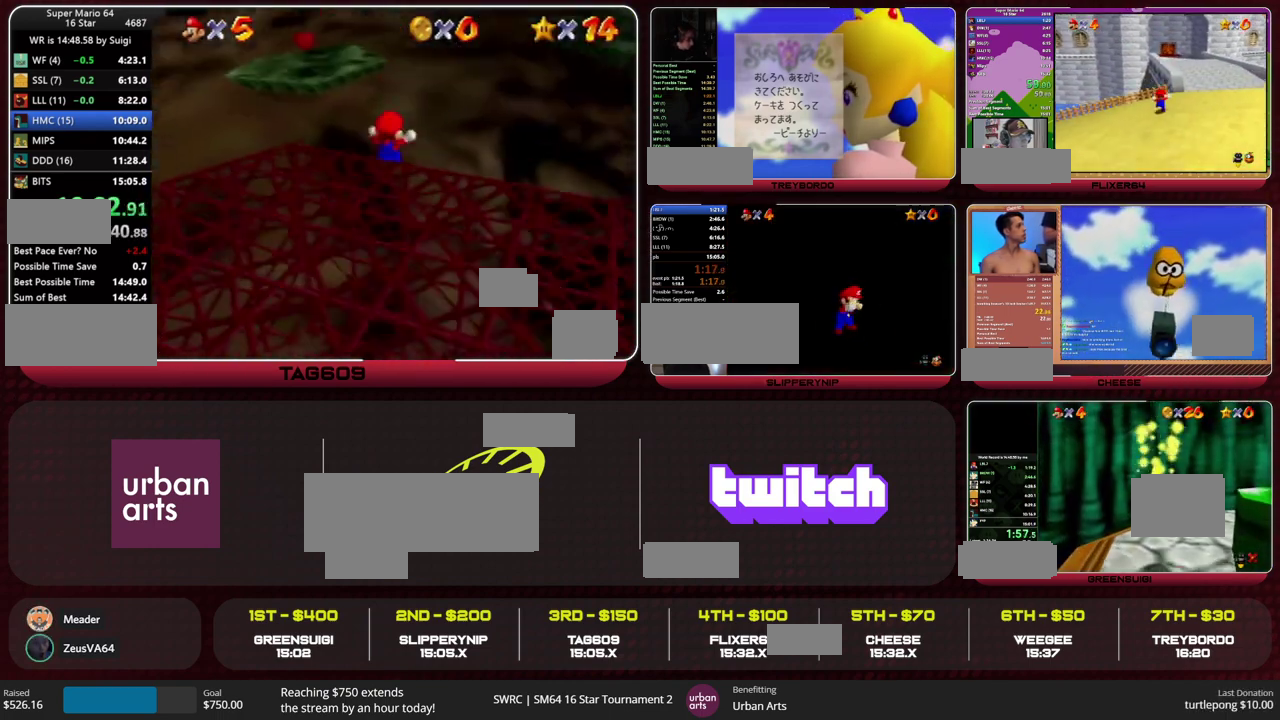
{"buttons": [], "left_stick": "up", "events": [[367, "A", "down"], [433, "A", "up"]]}
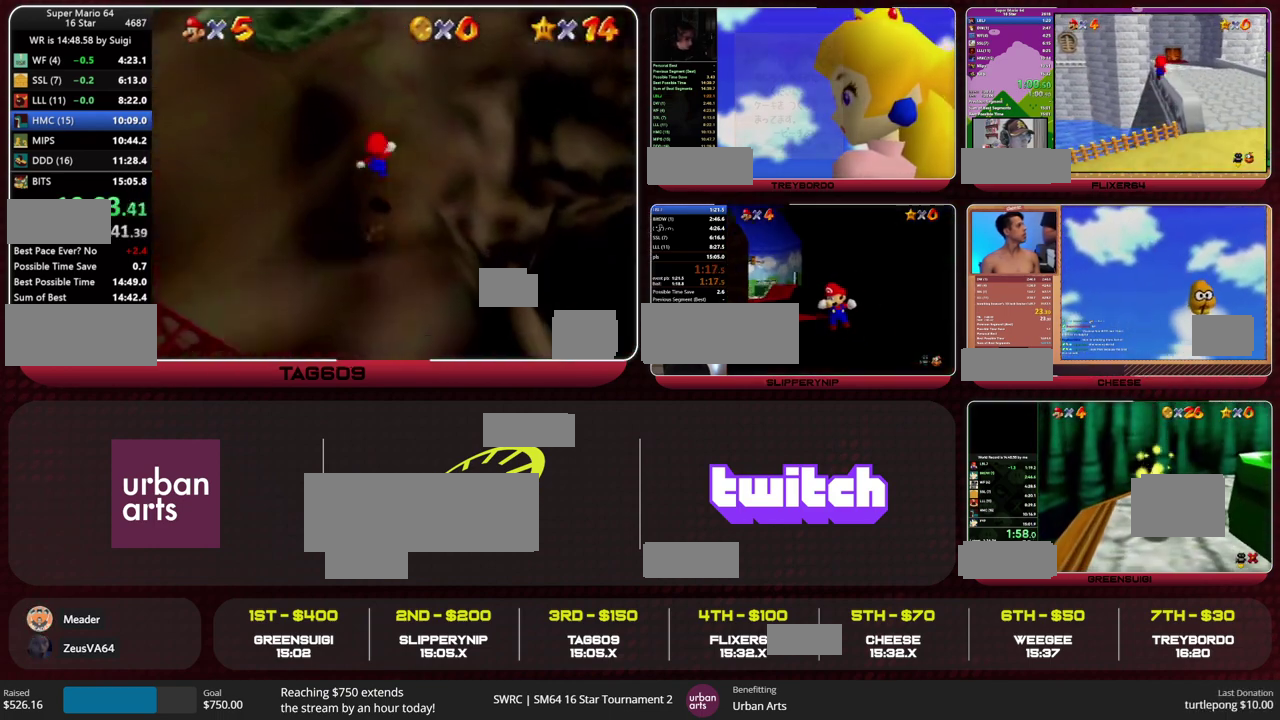
{"buttons": ["A"], "left_stick": "up", "events": [[433, "A", "down"]]}
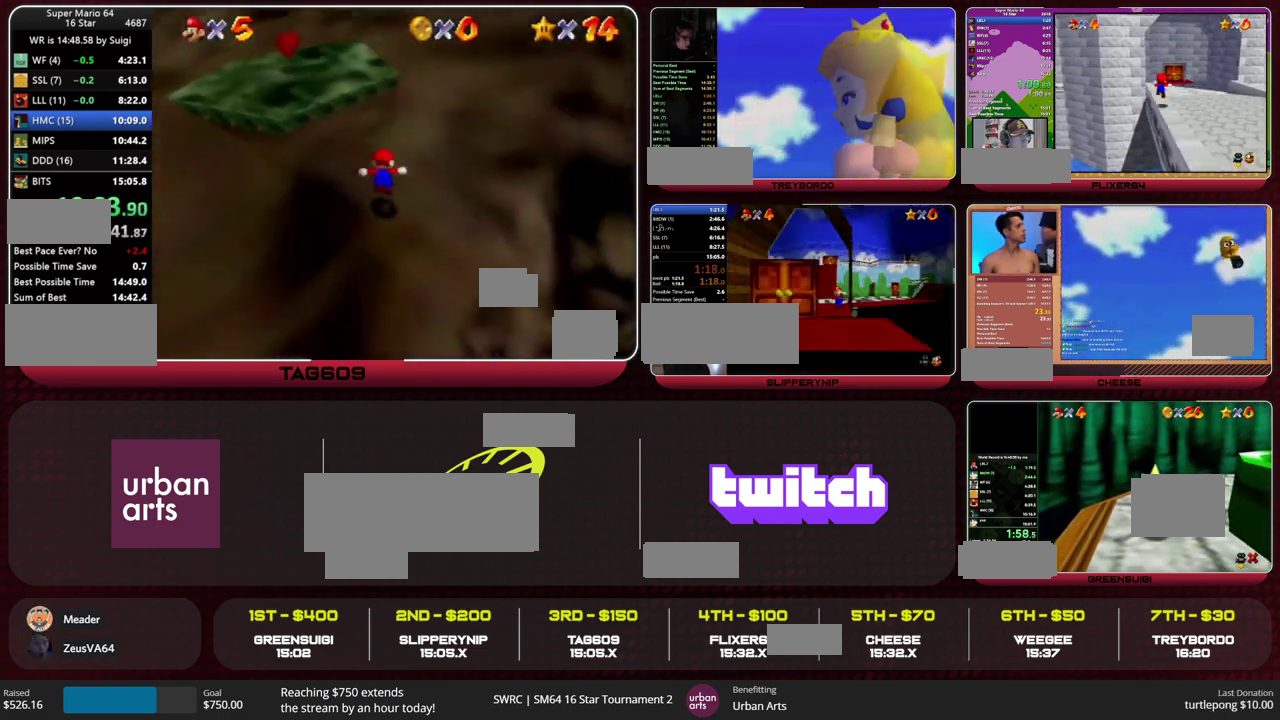
{"buttons": ["A"], "left_stick": "up-right", "events": [[67, "A", "up"], [433, "A", "down"], [467, "left_stick", "up-right"]]}
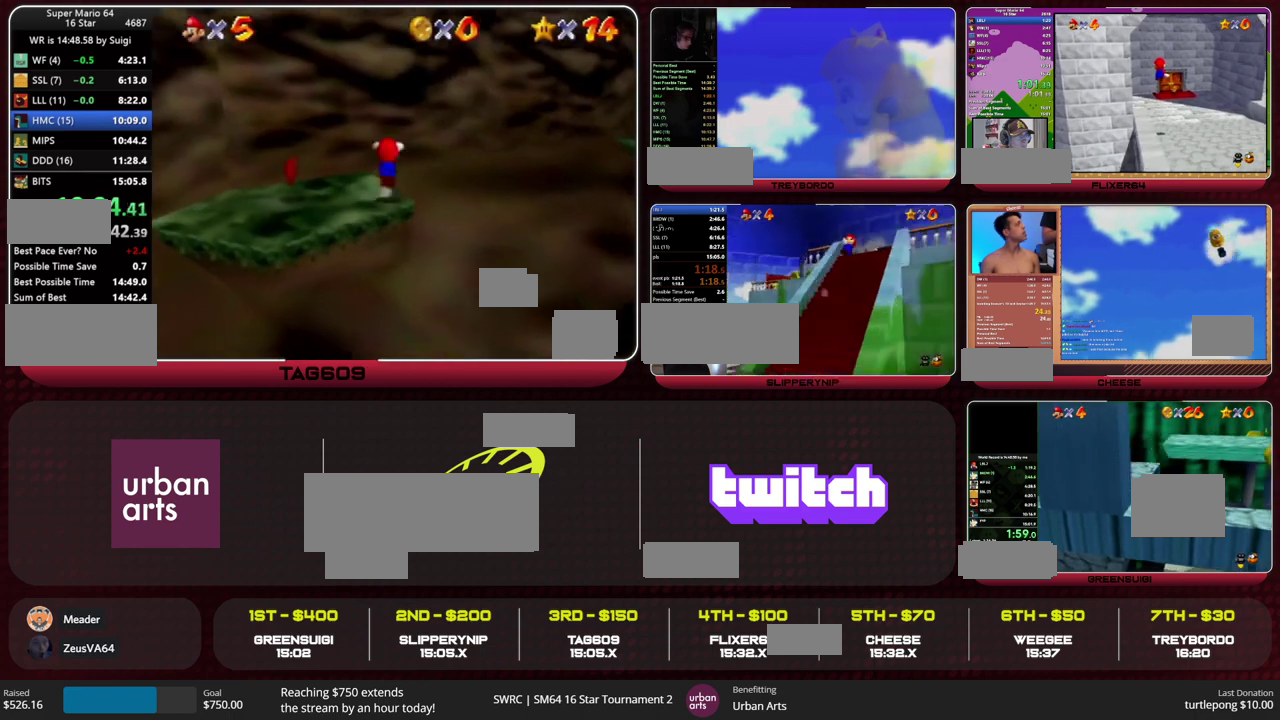
{"buttons": [], "left_stick": "up-right", "events": [[333, "A", "up"]]}
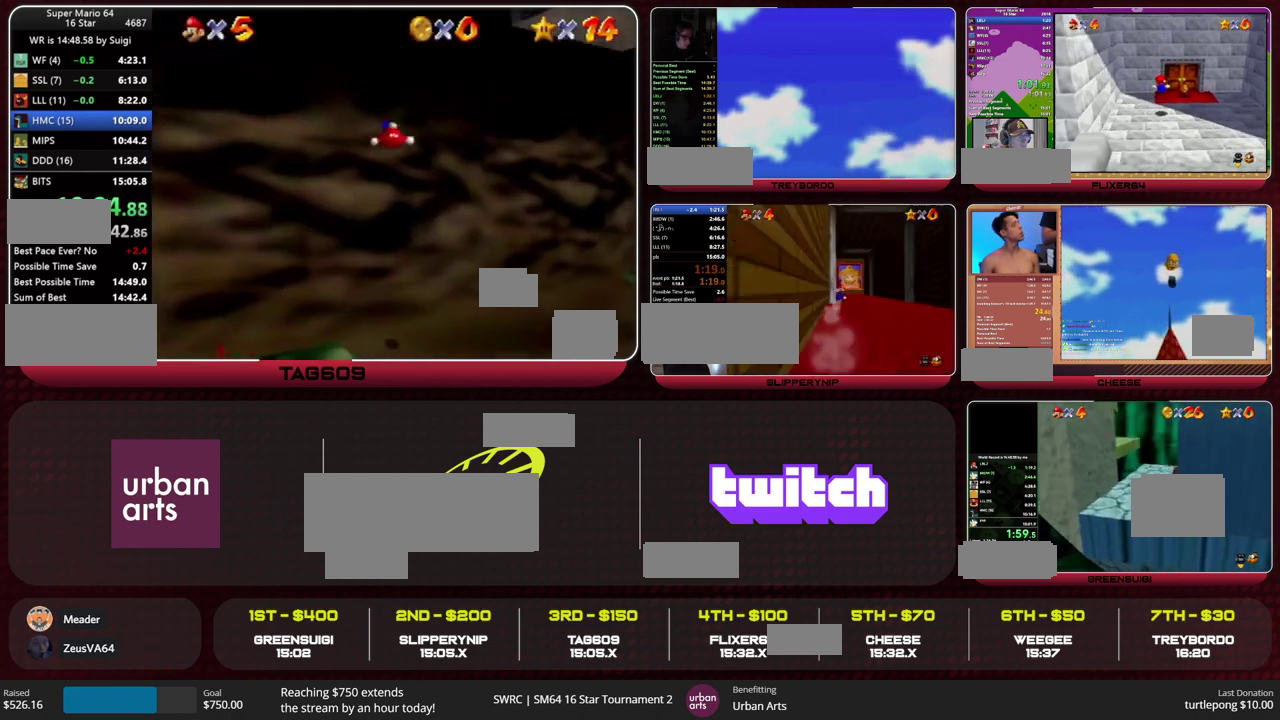
{"buttons": [], "left_stick": "up-right", "events": [[33, "A", "down"], [33, "B", "down"], [133, "A", "up"], [133, "B", "up"]]}
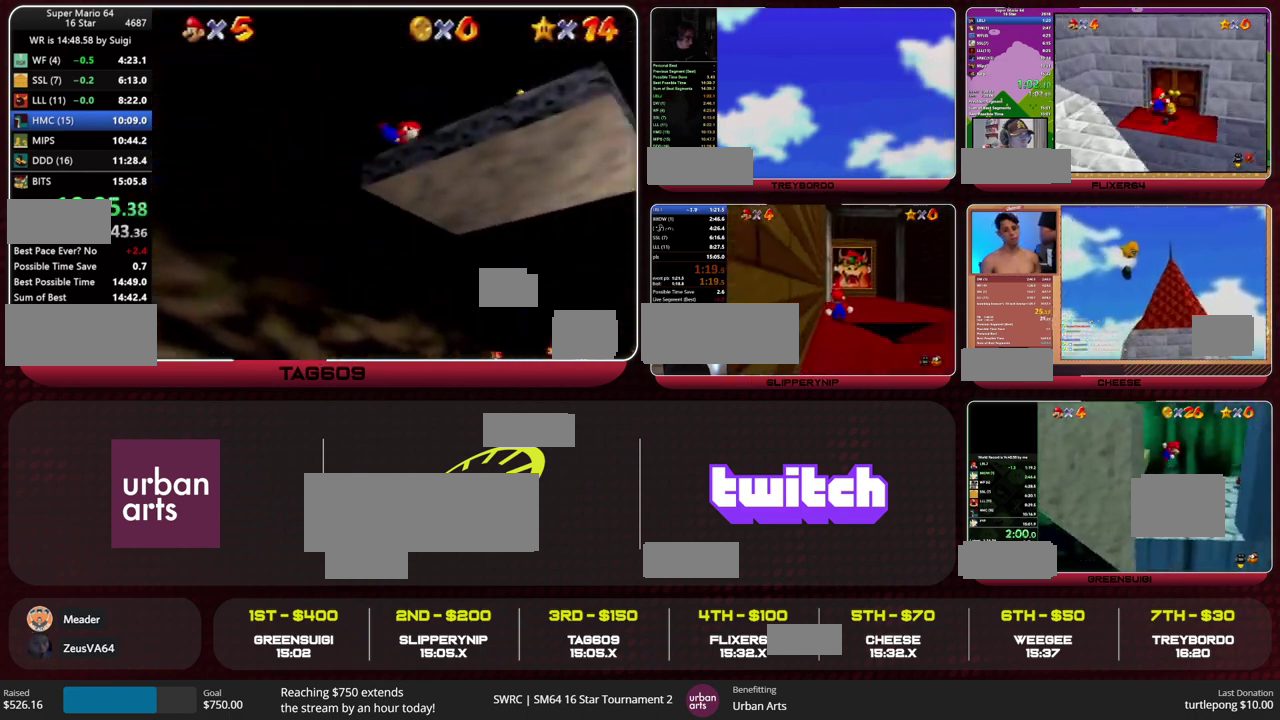
{"buttons": [], "left_stick": "center", "events": [[33, "B", "down"], [100, "A", "down"], [100, "left_stick", "up"], [133, "B", "up"], [167, "A", "up"], [233, "A", "down"], [233, "B", "down"], [367, "A", "up"], [367, "B", "up"], [467, "left_stick", "center"]]}